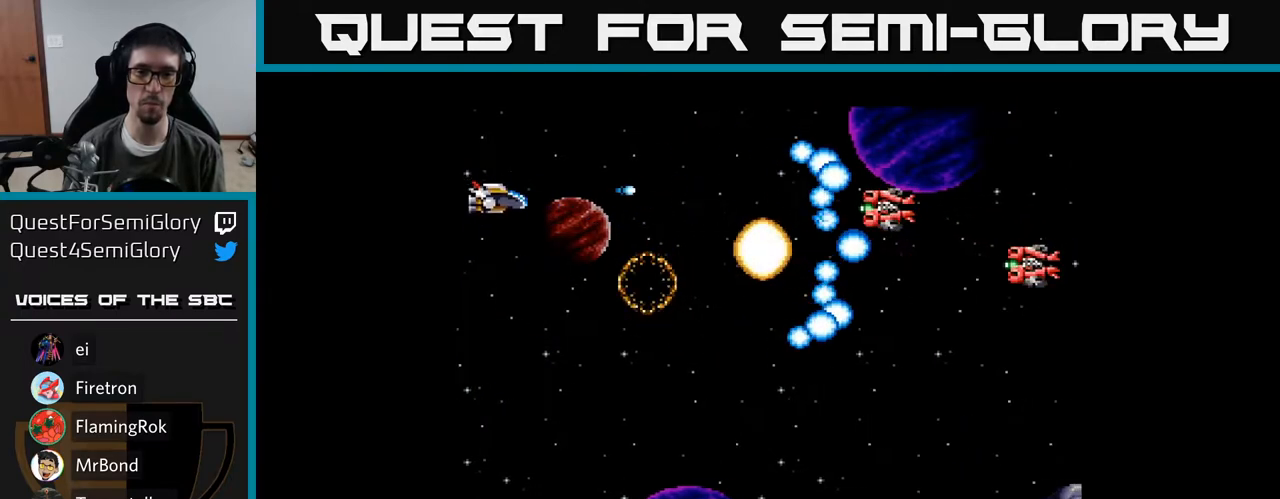
Gameplay with a controller (Xbox layout); each line is a JSON object with the inputs held at the frame after it. "events" lists button and stick changes between this image and that frame as [ms after this image, input, new state], when the widget could be followed in between. Not read: left_stick.
{"buttons": ["A", "DPAD_DOWN"], "right_stick": "center", "events": [[33, "A", "up"], [117, "A", "down"], [117, "DPAD_RIGHT", "down"], [200, "A", "up"], [267, "A", "down"], [333, "A", "up"], [417, "A", "down"], [500, "DPAD_RIGHT", "up"]]}
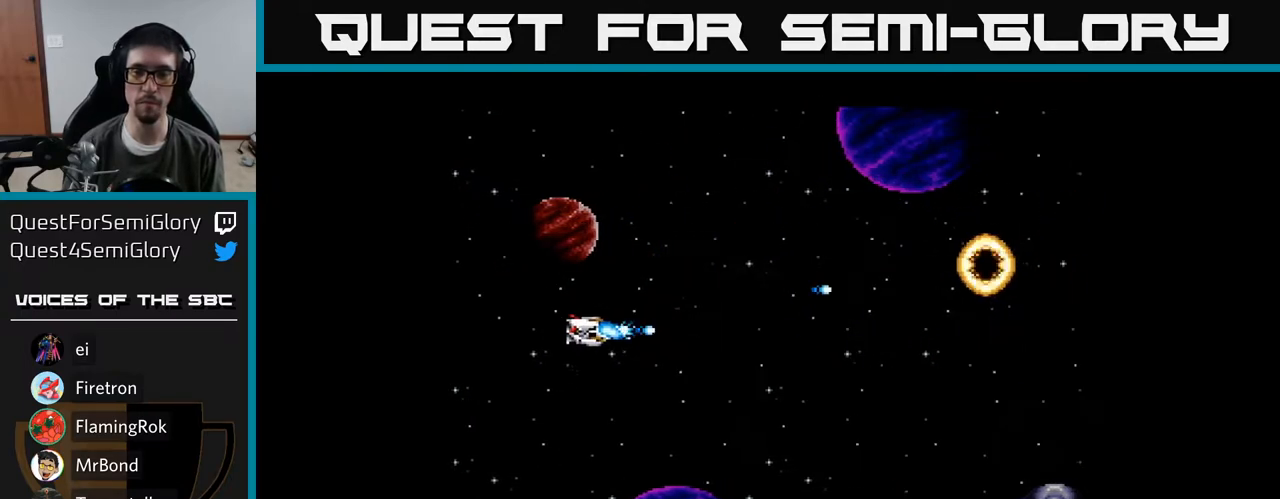
{"buttons": ["A", "DPAD_UP"], "right_stick": "center", "events": [[133, "DPAD_LEFT", "down"], [400, "DPAD_DOWN", "up"], [467, "DPAD_UP", "down"], [483, "DPAD_LEFT", "up"]]}
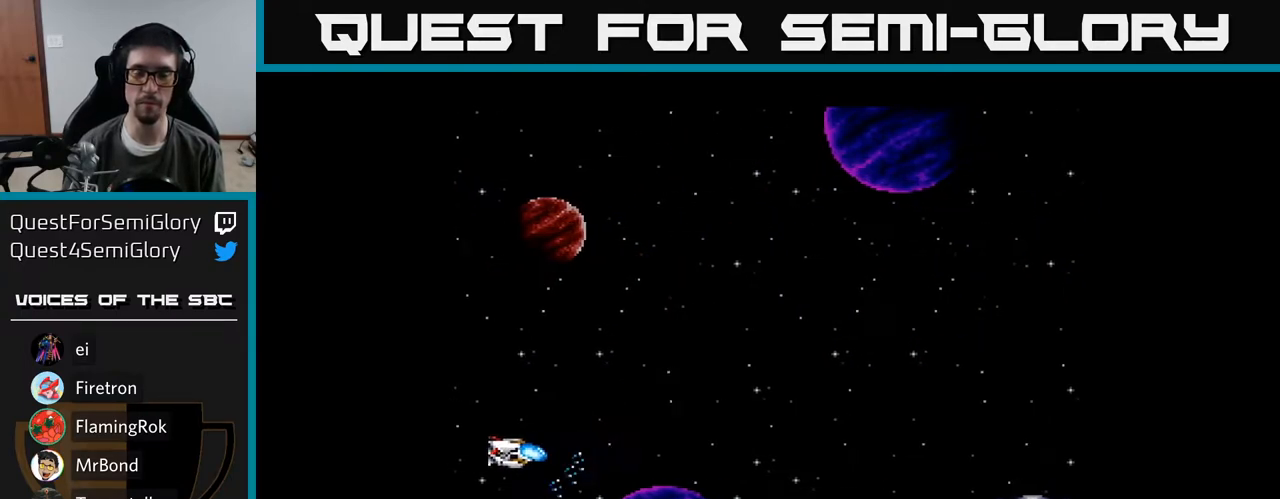
{"buttons": ["A"], "right_stick": "center", "events": [[267, "DPAD_UP", "up"]]}
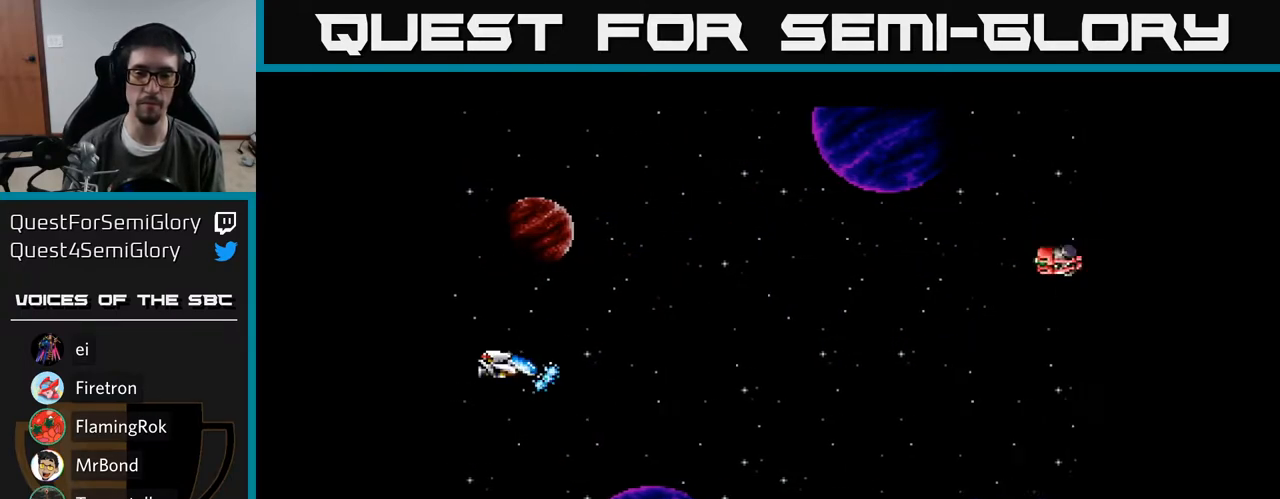
{"buttons": ["DPAD_UP"], "right_stick": "center", "events": [[267, "DPAD_UP", "down"], [500, "A", "up"]]}
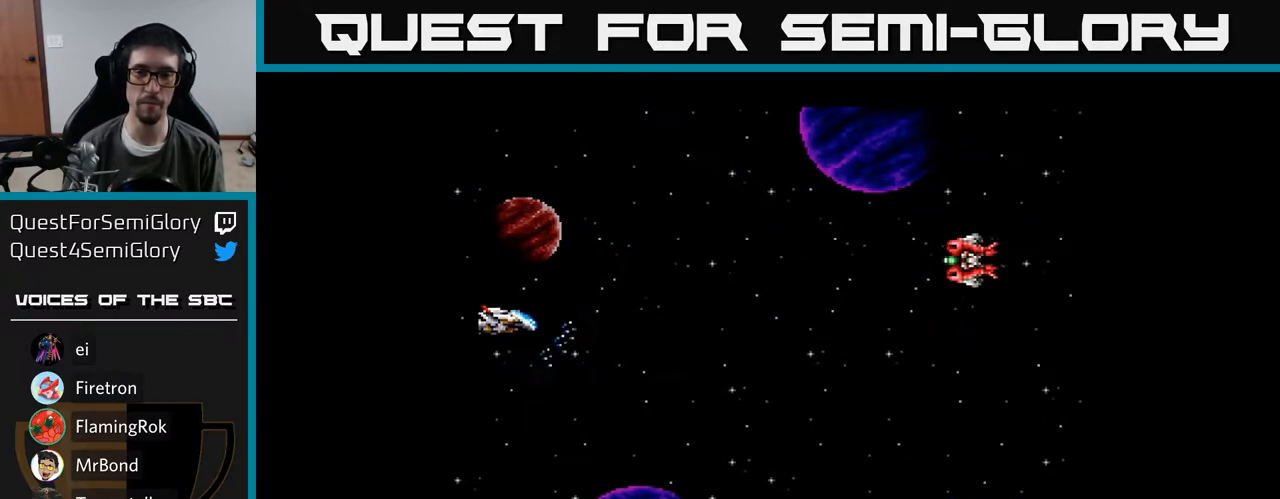
{"buttons": ["DPAD_DOWN"], "right_stick": "center", "events": [[83, "A", "down"], [133, "A", "up"], [233, "A", "down"], [267, "DPAD_RIGHT", "down"], [283, "A", "up"], [317, "DPAD_UP", "up"], [367, "A", "down"], [433, "A", "up"], [433, "DPAD_DOWN", "down"], [483, "DPAD_RIGHT", "up"]]}
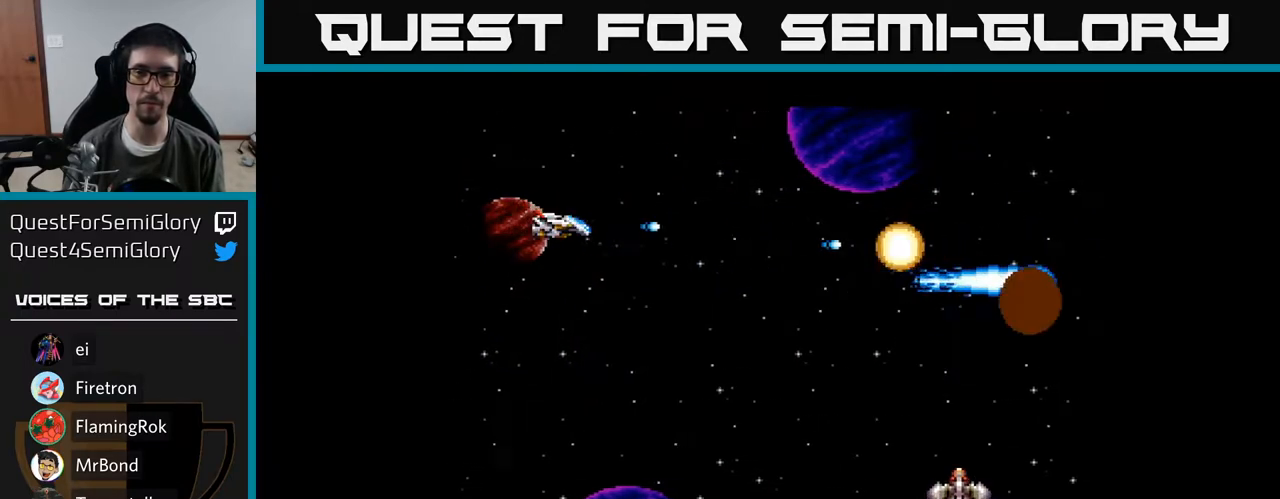
{"buttons": ["DPAD_DOWN"], "right_stick": "center", "events": [[17, "A", "down"], [67, "A", "up"], [150, "A", "down"], [200, "A", "up"], [300, "A", "down"], [367, "A", "up"], [450, "A", "down"], [500, "A", "up"]]}
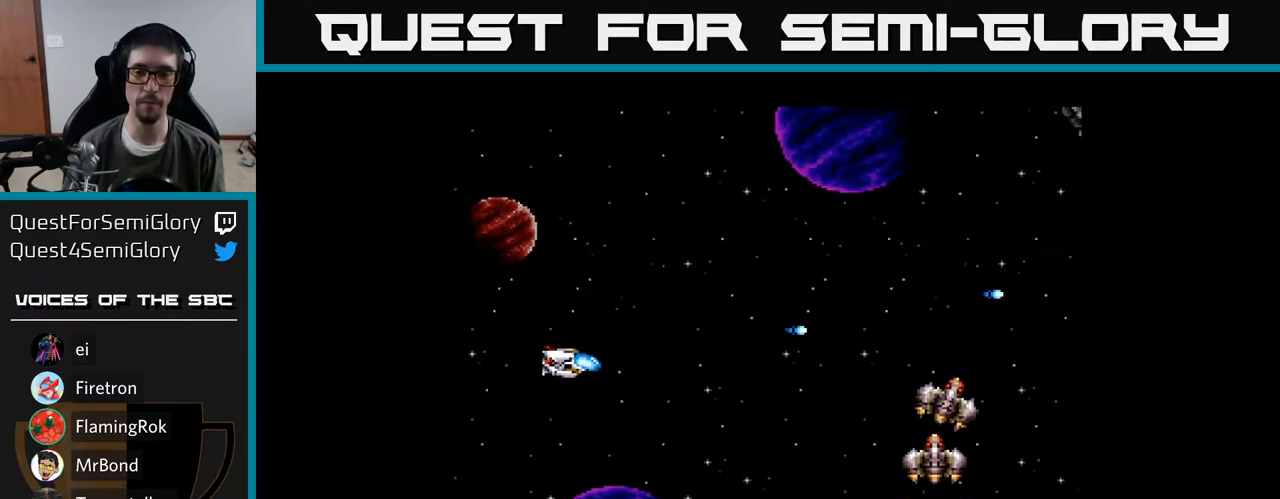
{"buttons": ["A"], "right_stick": "center", "events": [[50, "DPAD_DOWN", "up"], [100, "DPAD_LEFT", "down"], [117, "A", "down"], [167, "A", "up"], [267, "A", "down"], [267, "DPAD_LEFT", "up"], [333, "A", "up"], [433, "A", "down"]]}
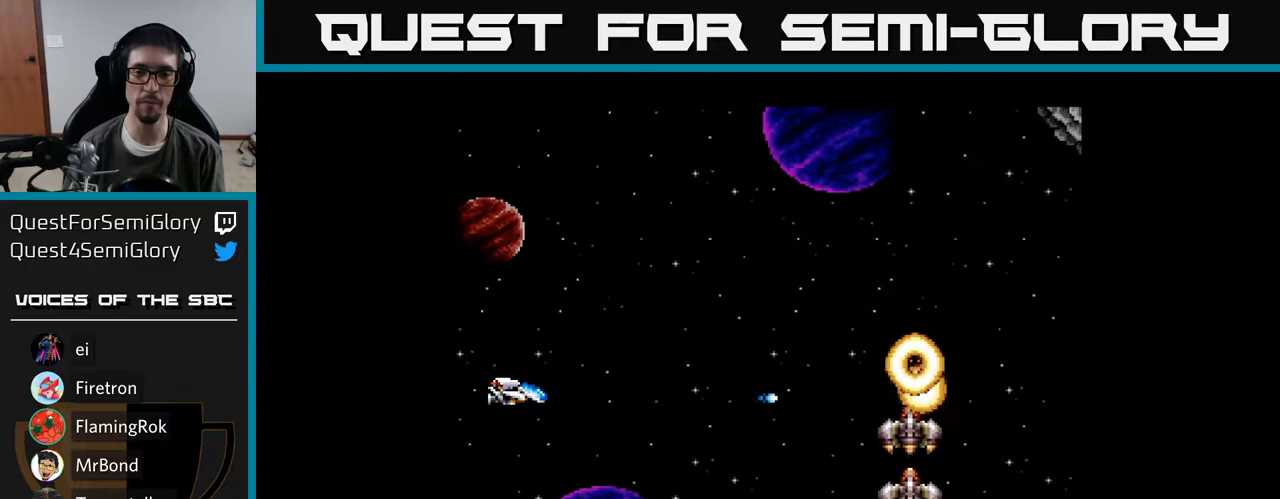
{"buttons": [], "right_stick": "center", "events": [[17, "A", "up"], [117, "A", "down"], [167, "A", "up"], [267, "A", "down"], [350, "A", "up"], [433, "A", "down"], [500, "A", "up"]]}
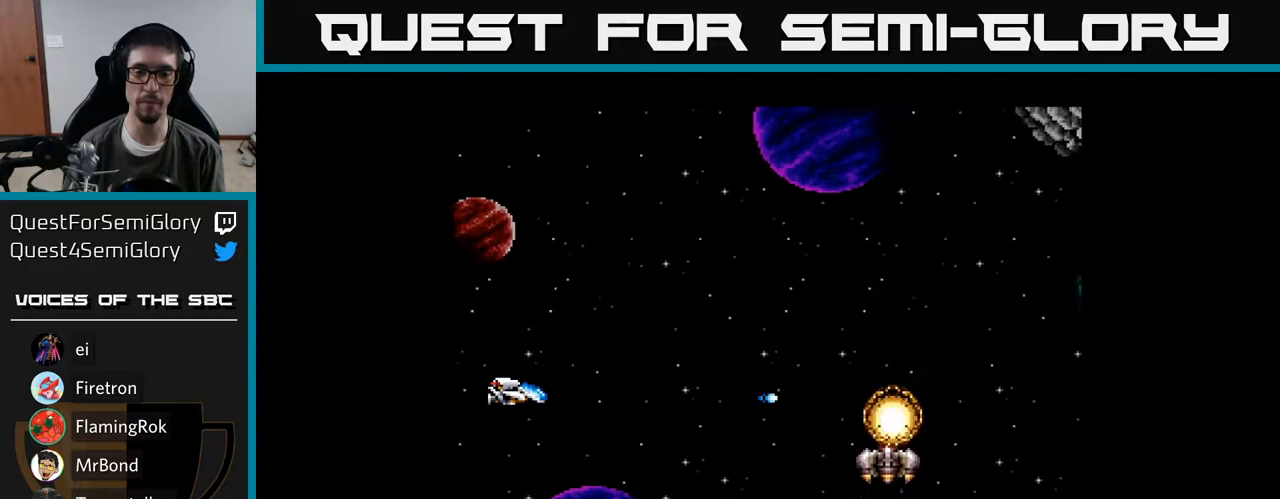
{"buttons": ["A"], "right_stick": "center", "events": [[100, "A", "down"], [167, "A", "up"], [167, "DPAD_LEFT", "down"], [267, "A", "down"], [350, "A", "up"], [433, "DPAD_LEFT", "up"], [450, "A", "down"]]}
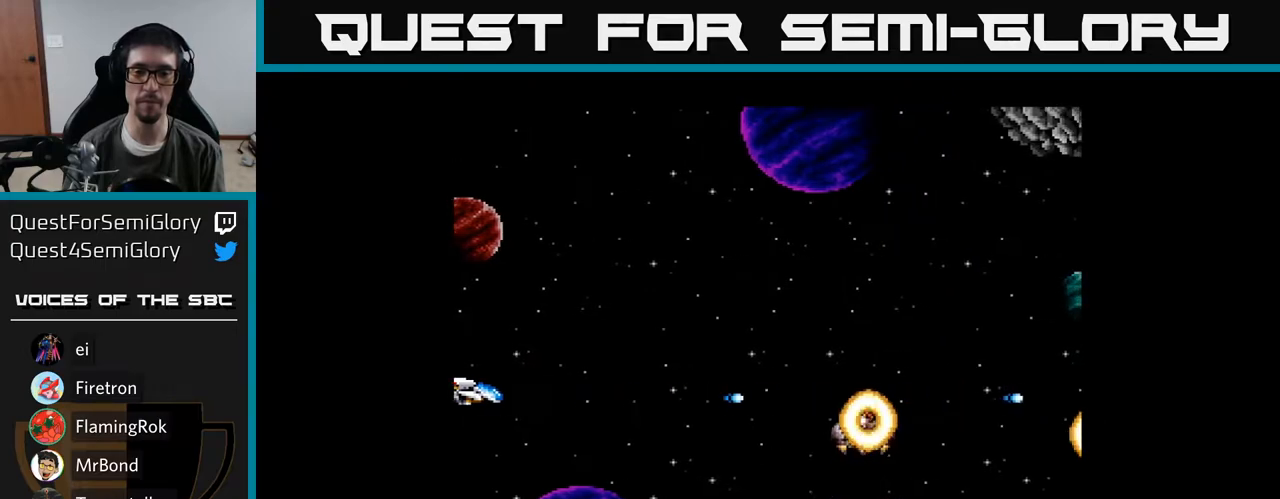
{"buttons": ["A"], "right_stick": "center", "events": [[33, "A", "up"], [117, "A", "down"], [200, "A", "up"], [300, "A", "down"], [367, "A", "up"], [467, "A", "down"]]}
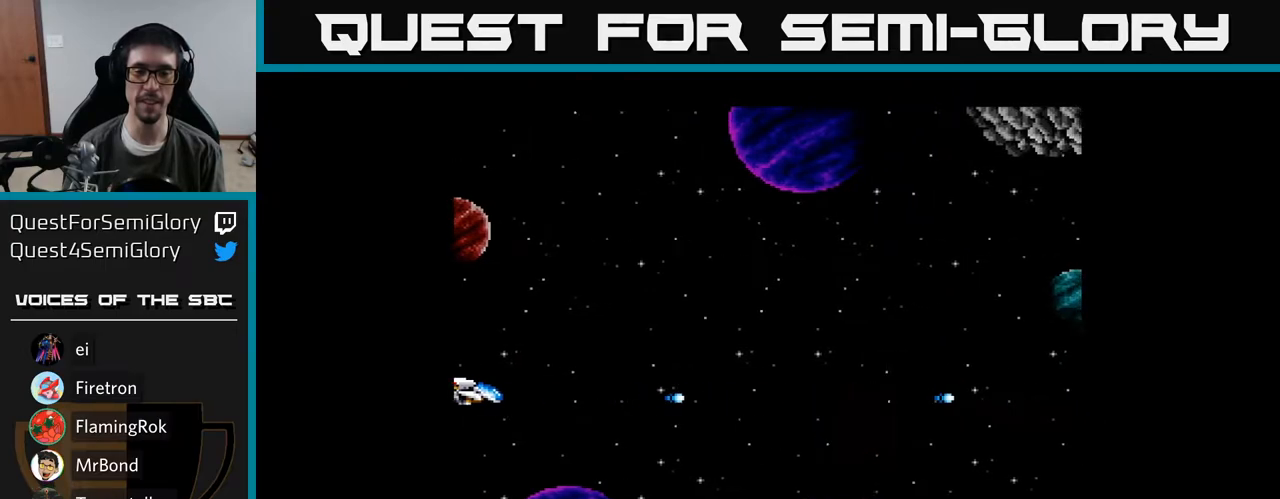
{"buttons": ["A", "DPAD_DOWN"], "right_stick": "center", "events": [[133, "DPAD_RIGHT", "down"], [267, "DPAD_DOWN", "down"], [283, "DPAD_RIGHT", "up"]]}
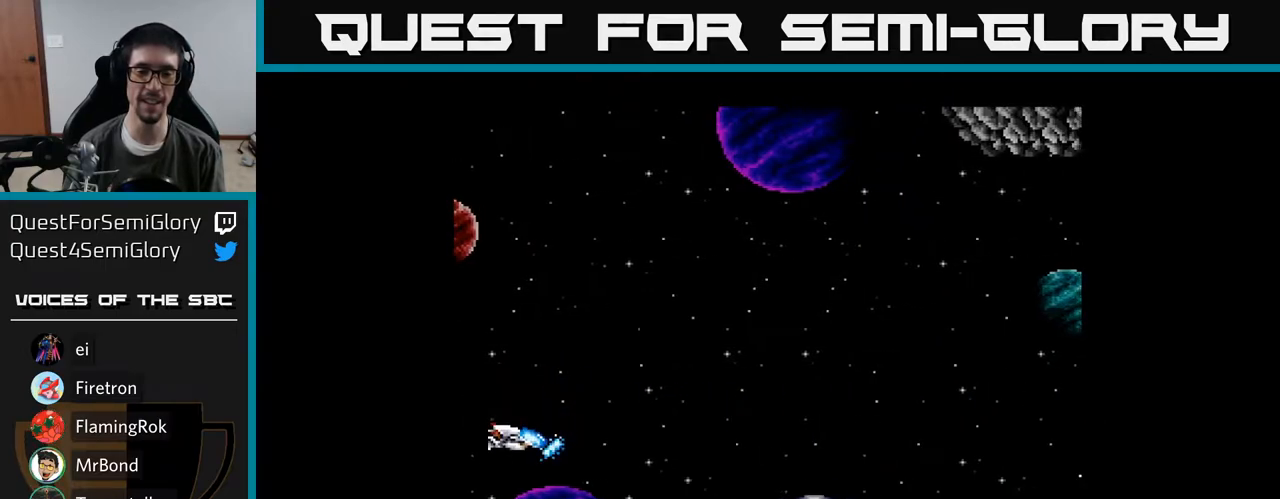
{"buttons": ["A"], "right_stick": "center", "events": [[133, "DPAD_DOWN", "up"]]}
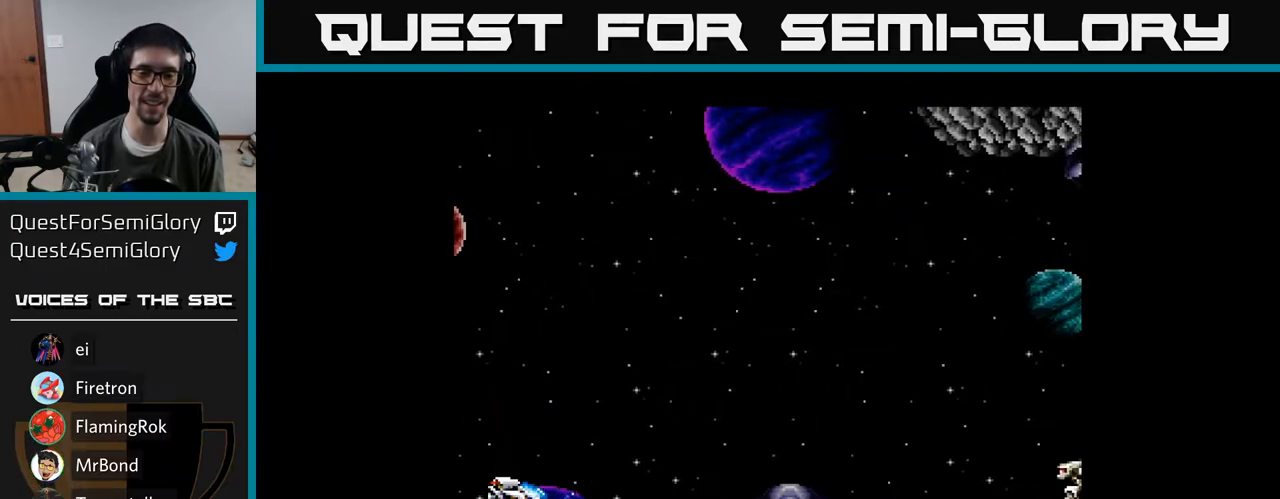
{"buttons": [], "right_stick": "center", "events": [[233, "DPAD_DOWN", "down"], [267, "A", "up"], [267, "DPAD_DOWN", "up"]]}
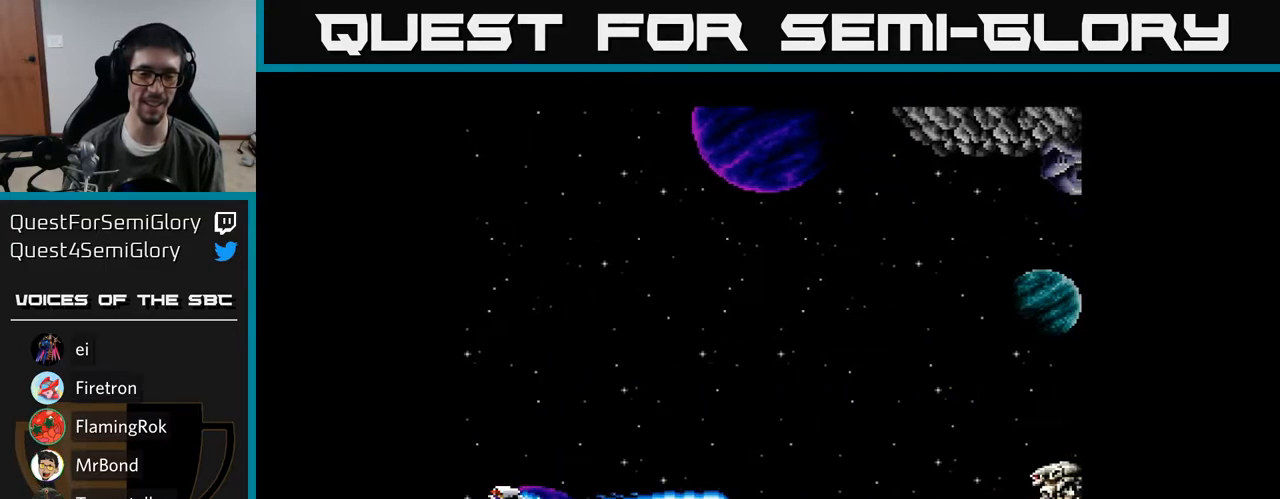
{"buttons": ["A", "DPAD_UP"], "right_stick": "center", "events": [[50, "A", "down"], [83, "DPAD_UP", "down"], [100, "A", "up"], [200, "A", "down"], [250, "A", "up"], [333, "A", "down"], [383, "A", "up"], [483, "A", "down"]]}
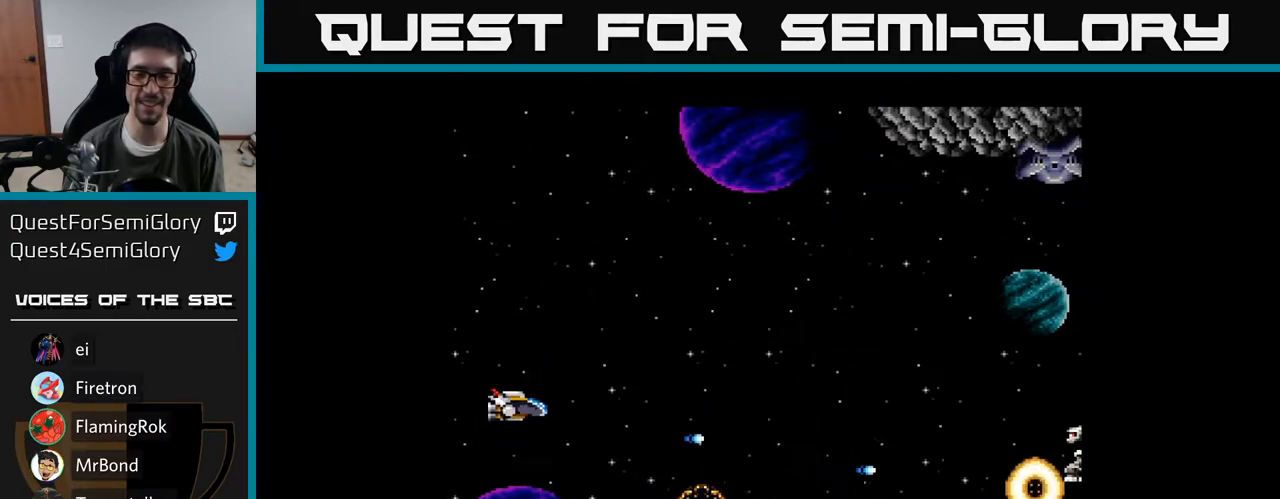
{"buttons": ["A", "DPAD_UP"], "right_stick": "center", "events": [[50, "A", "up"], [133, "A", "down"], [217, "A", "up"], [300, "A", "down"], [383, "A", "up"], [450, "A", "down"]]}
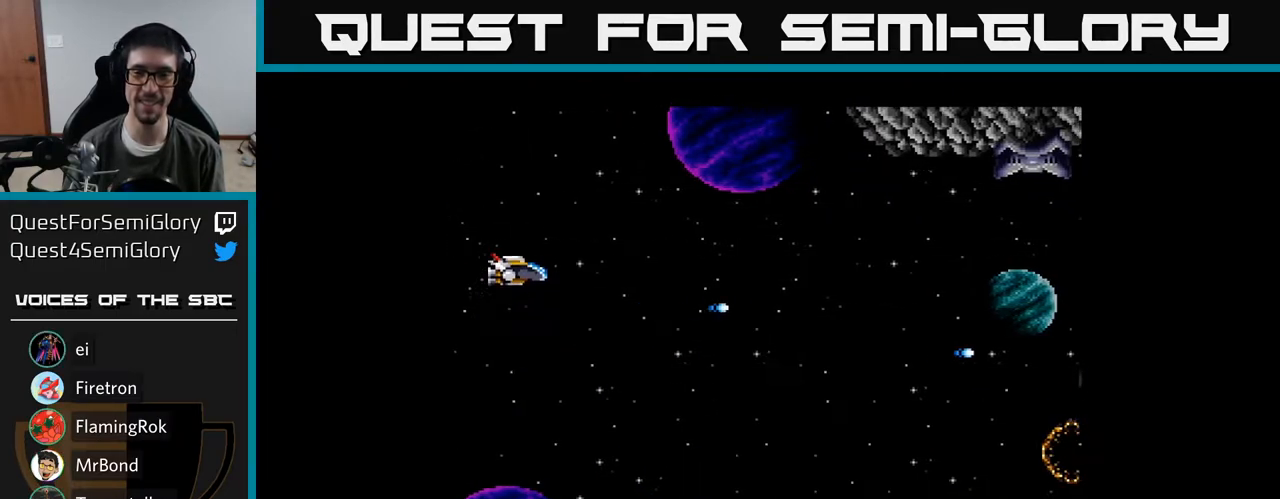
{"buttons": ["A", "DPAD_DOWN"], "right_stick": "center", "events": [[50, "A", "up"], [117, "A", "down"], [250, "DPAD_UP", "up"], [400, "DPAD_DOWN", "down"]]}
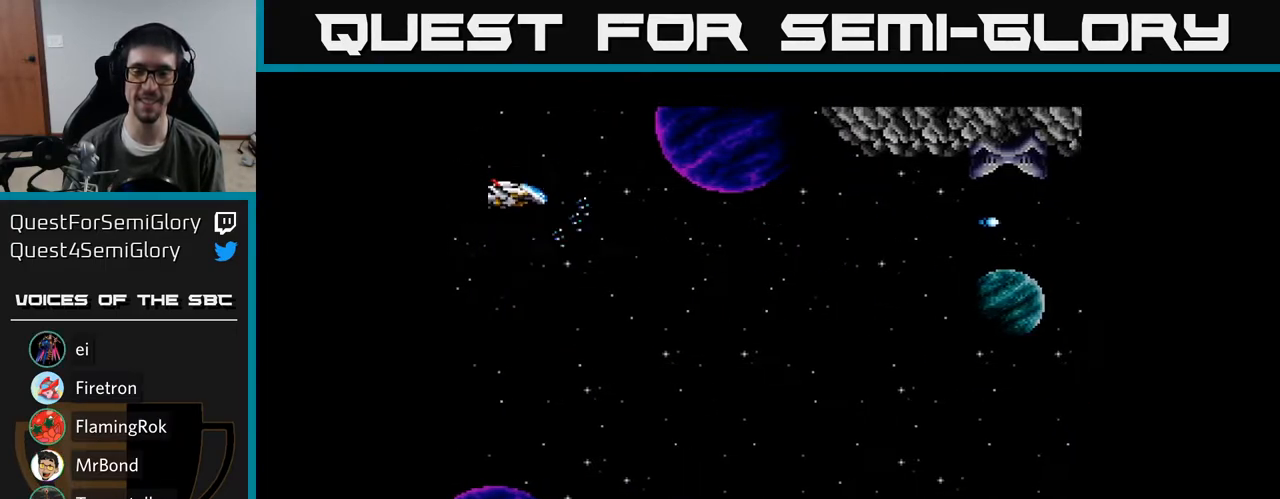
{"buttons": ["A"], "right_stick": "center", "events": [[333, "DPAD_DOWN", "up"]]}
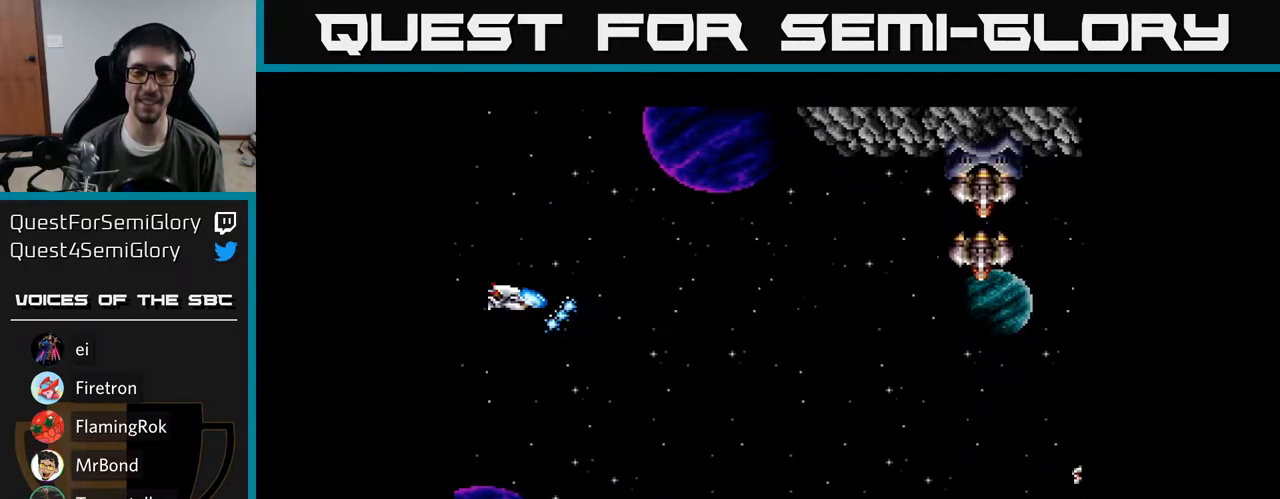
{"buttons": ["A"], "right_stick": "center", "events": []}
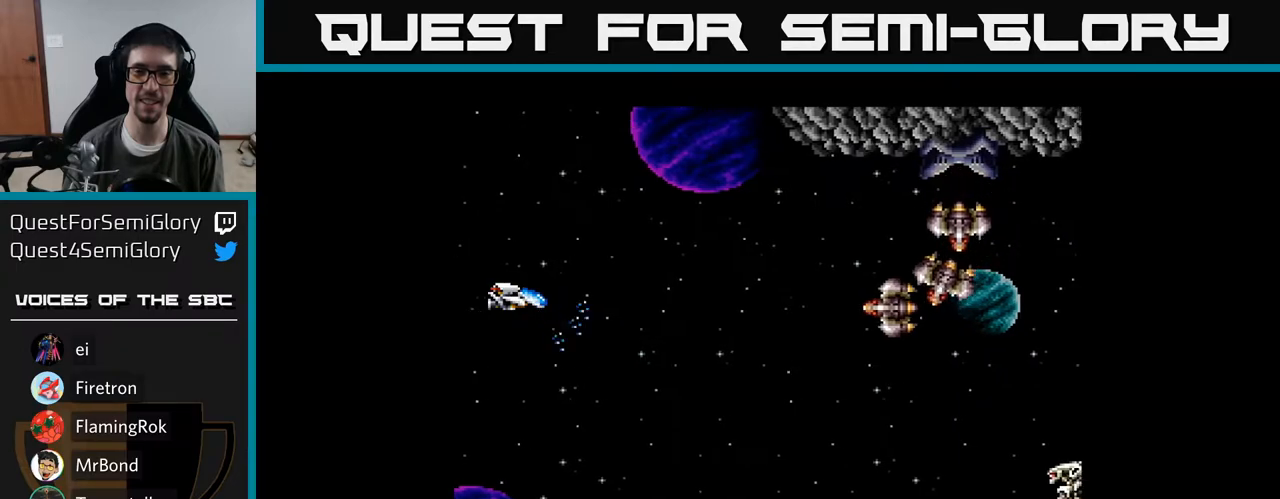
{"buttons": ["A"], "right_stick": "center", "events": [[67, "A", "up"], [167, "A", "down"], [217, "A", "up"], [333, "A", "down"], [367, "A", "up"], [500, "A", "down"]]}
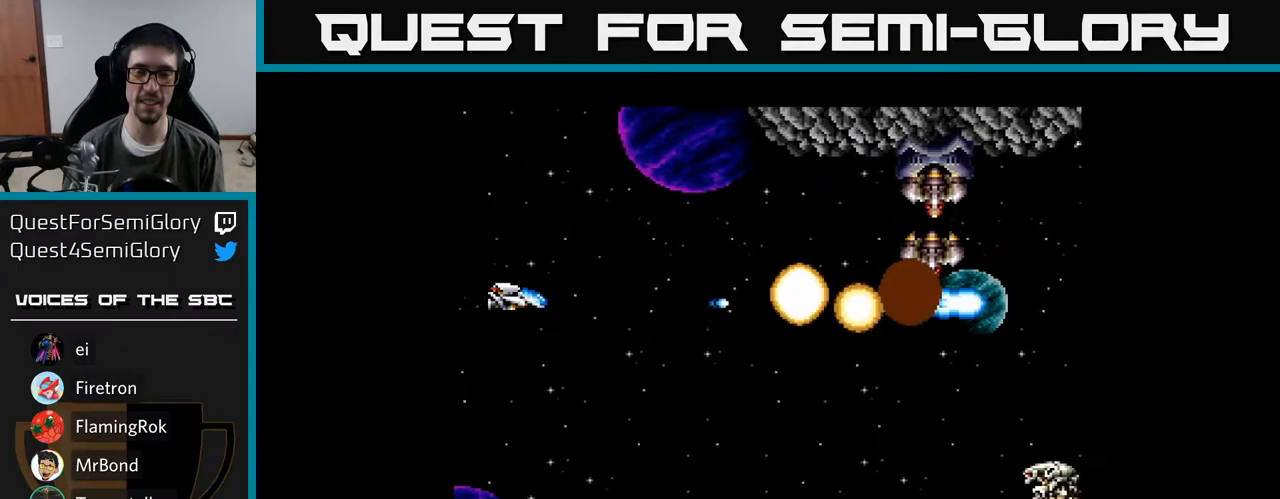
{"buttons": ["DPAD_UP", "DPAD_LEFT"], "right_stick": "center", "events": [[17, "A", "up"], [117, "DPAD_UP", "down"], [133, "A", "down"], [167, "A", "up"], [267, "A", "down"], [317, "A", "up"], [317, "DPAD_LEFT", "down"], [417, "A", "down"], [467, "DPAD_LEFT", "up"], [483, "A", "up"], [483, "DPAD_LEFT", "down"]]}
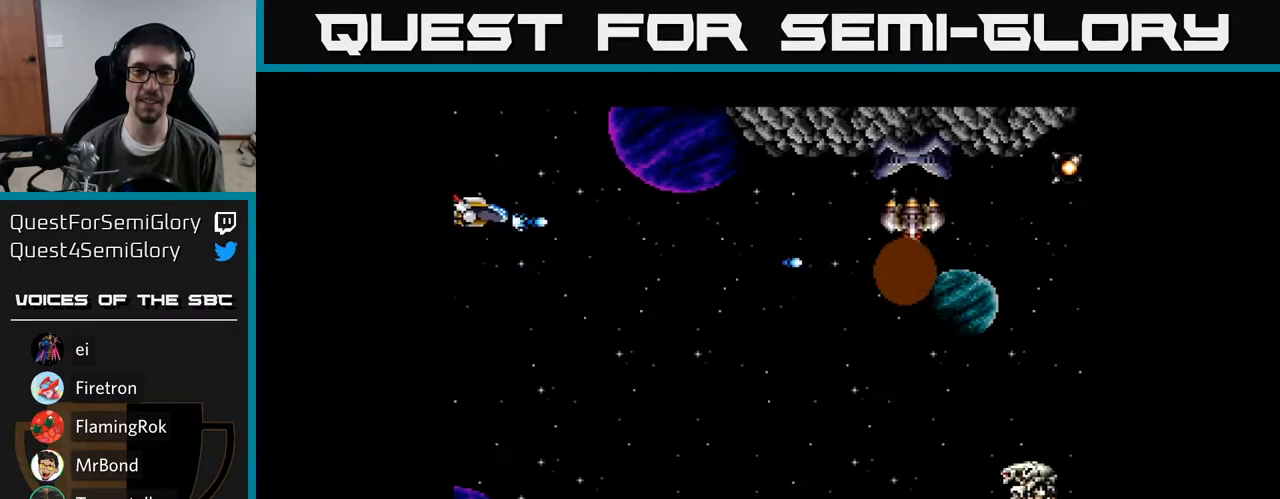
{"buttons": ["A", "DPAD_DOWN"], "right_stick": "center", "events": [[50, "A", "down"], [50, "DPAD_LEFT", "up"], [117, "DPAD_UP", "up"], [133, "A", "up"], [150, "DPAD_DOWN", "down"], [217, "A", "down"], [250, "A", "up"], [367, "A", "down"]]}
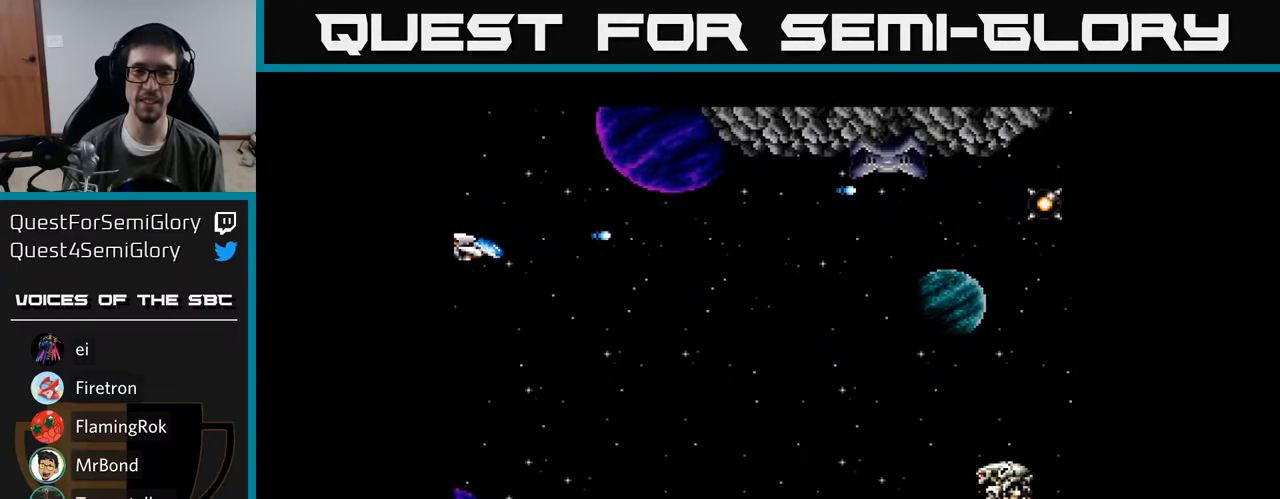
{"buttons": ["A"], "right_stick": "center", "events": [[33, "DPAD_DOWN", "up"]]}
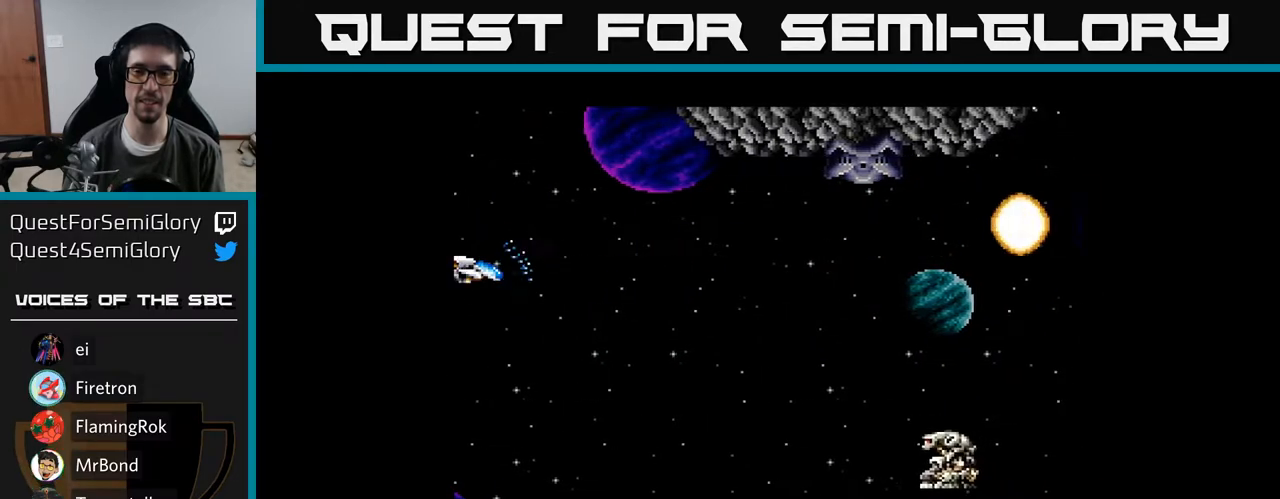
{"buttons": ["A"], "right_stick": "center", "events": [[133, "DPAD_UP", "down"], [383, "DPAD_UP", "up"]]}
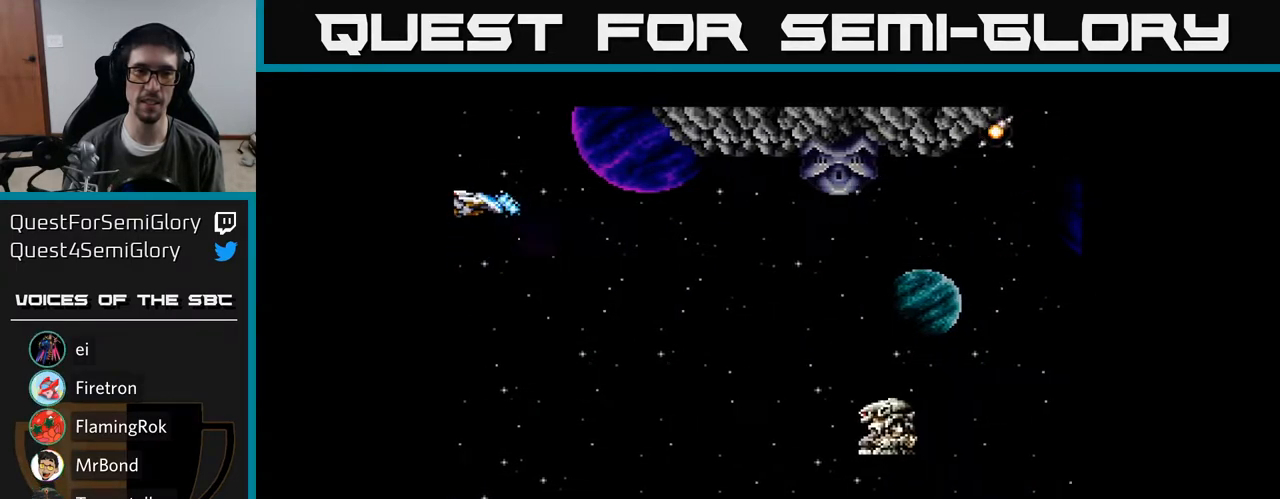
{"buttons": [], "right_stick": "center", "events": [[67, "DPAD_UP", "down"], [117, "DPAD_UP", "up"], [133, "DPAD_LEFT", "down"], [233, "DPAD_LEFT", "up"], [283, "A", "up"], [417, "A", "down"], [467, "A", "up"]]}
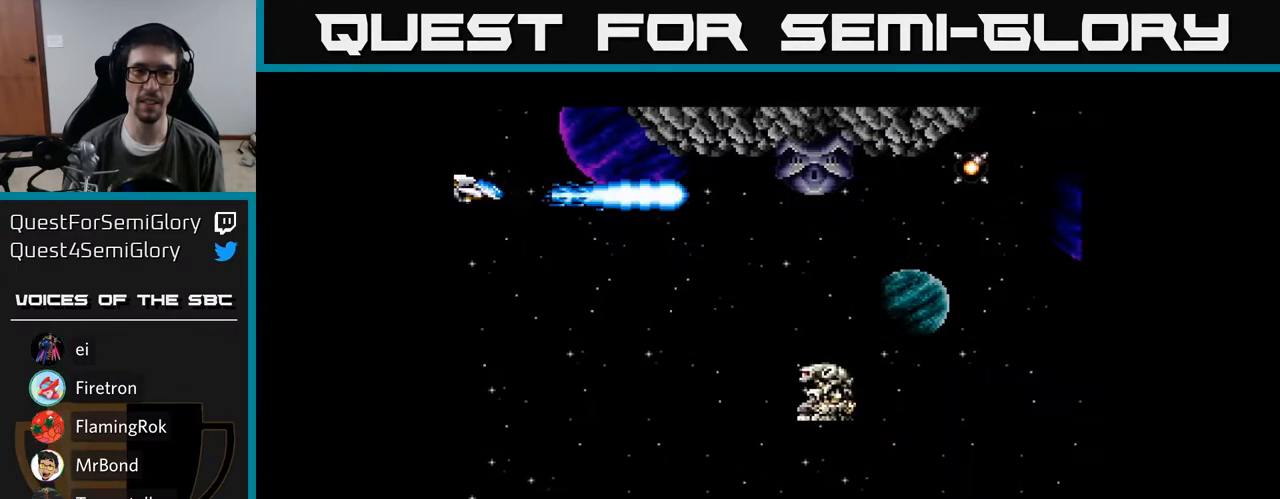
{"buttons": ["A", "DPAD_DOWN"], "right_stick": "center", "events": [[67, "DPAD_DOWN", "down"], [117, "A", "down"], [200, "A", "up"], [300, "A", "down"], [367, "A", "up"], [467, "A", "down"]]}
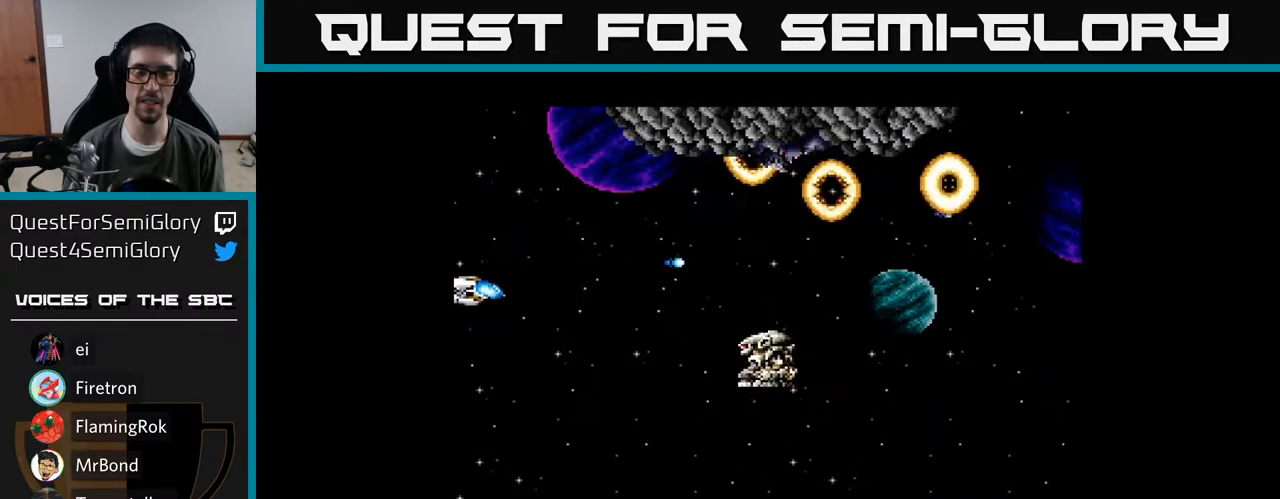
{"buttons": ["A"], "right_stick": "center", "events": [[33, "A", "up"], [133, "DPAD_DOWN", "up"], [150, "A", "down"], [233, "A", "up"], [300, "A", "down"], [400, "A", "up"], [467, "A", "down"]]}
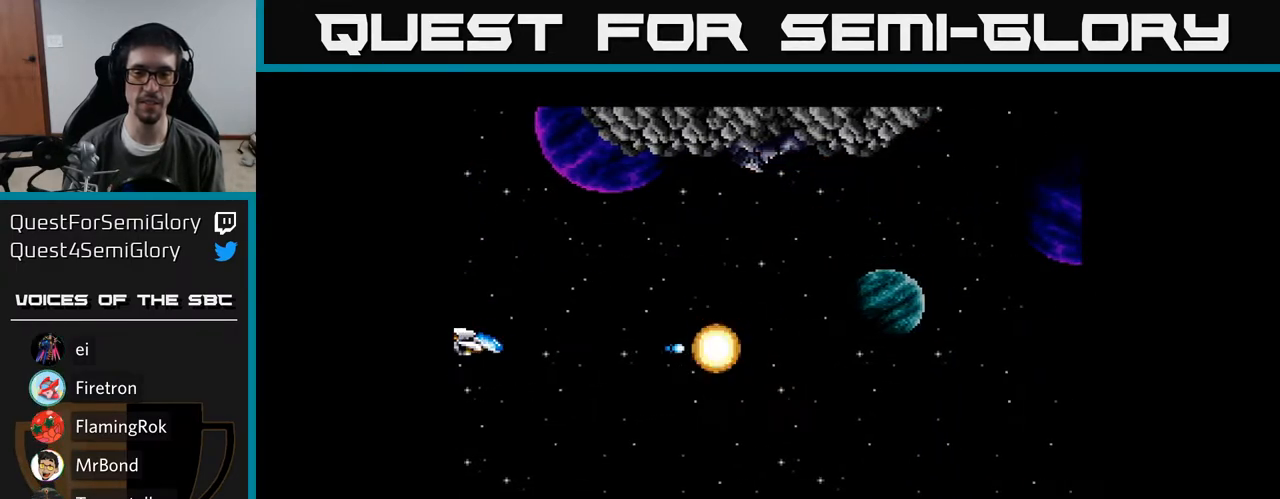
{"buttons": ["DPAD_RIGHT"], "right_stick": "center", "events": [[17, "DPAD_DOWN", "down"], [133, "A", "up"], [183, "A", "down"], [183, "DPAD_RIGHT", "down"], [200, "DPAD_DOWN", "up"], [283, "A", "up"], [333, "DPAD_DOWN", "down"], [383, "A", "down"], [450, "A", "up"], [483, "DPAD_DOWN", "up"]]}
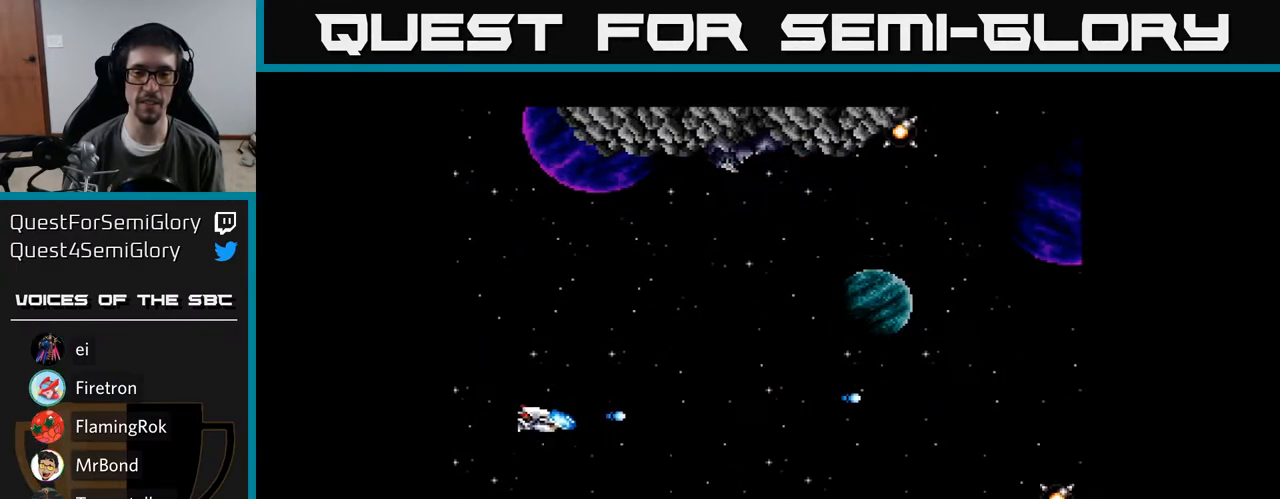
{"buttons": ["A"], "right_stick": "center", "events": [[83, "A", "down"], [150, "A", "up"], [150, "DPAD_DOWN", "down"], [183, "DPAD_RIGHT", "up"], [250, "A", "down"], [267, "DPAD_DOWN", "up"], [333, "A", "up"], [417, "A", "down"]]}
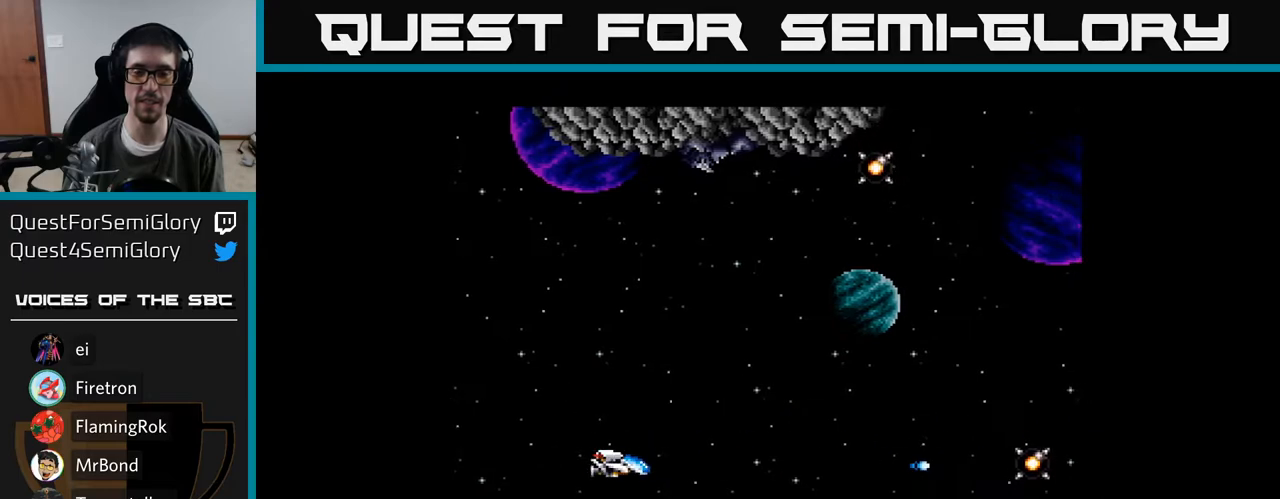
{"buttons": ["DPAD_UP"], "right_stick": "center", "events": [[33, "A", "up"], [33, "DPAD_UP", "down"], [100, "A", "down"], [200, "A", "up"], [283, "A", "down"], [383, "A", "up"]]}
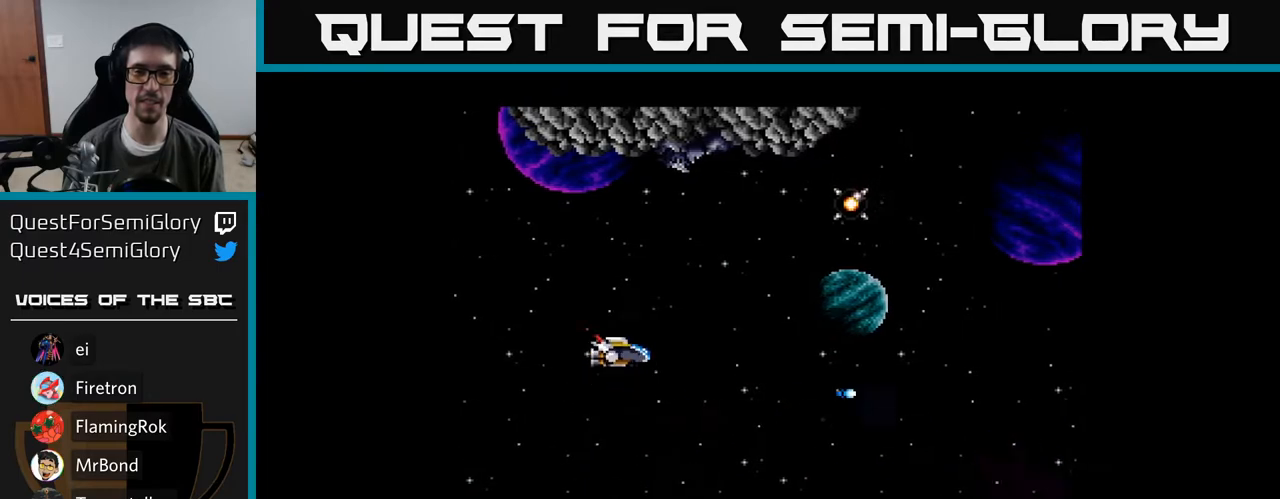
{"buttons": ["DPAD_DOWN"], "right_stick": "center", "events": [[383, "A", "down"], [383, "DPAD_UP", "up"], [450, "A", "up"], [467, "DPAD_DOWN", "down"]]}